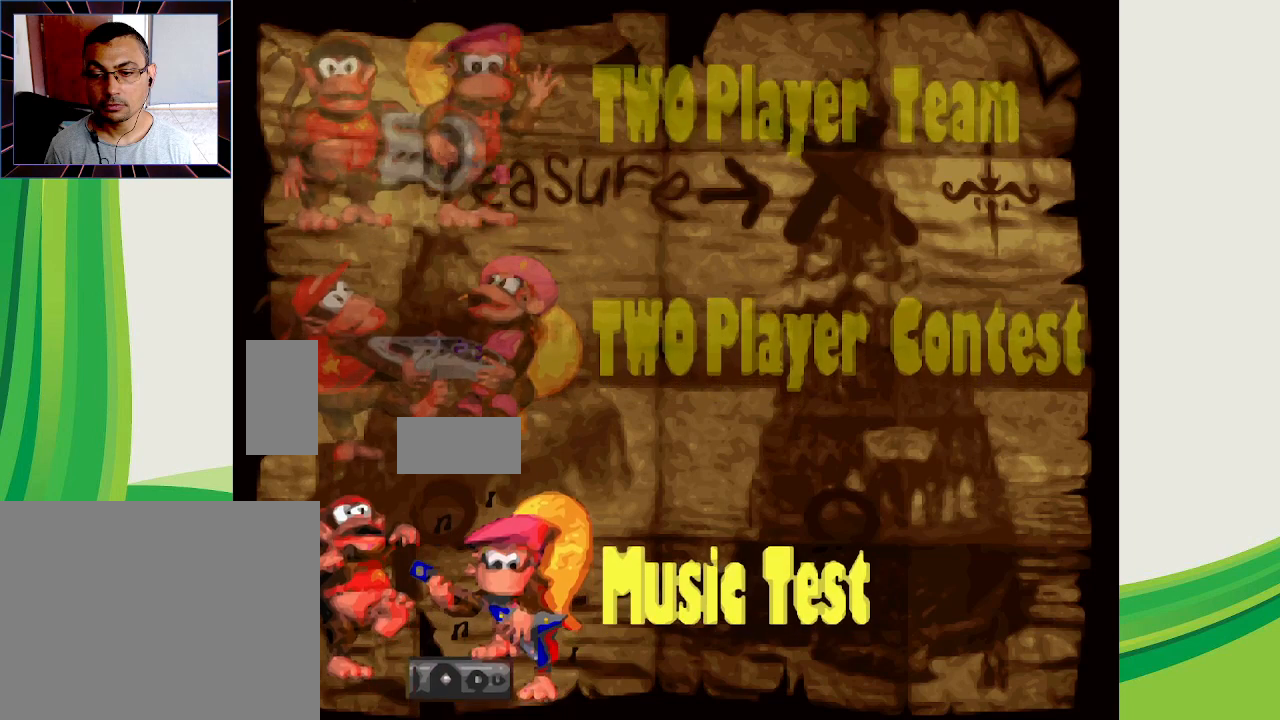
Gameplay with a controller (Nintendo layout); each line is a JSON object with the inputs held at the frame after it. "events" lists button and stick changes between this image and that frame as [ms after this image, input, new state], when the widget could be followed in between. Not read: L2 L3 R2 R3 right_stick.
{"buttons": [], "left_stick": "center", "events": [[100, "left_stick", "center"], [333, "left_stick", "down"], [467, "left_stick", "center"]]}
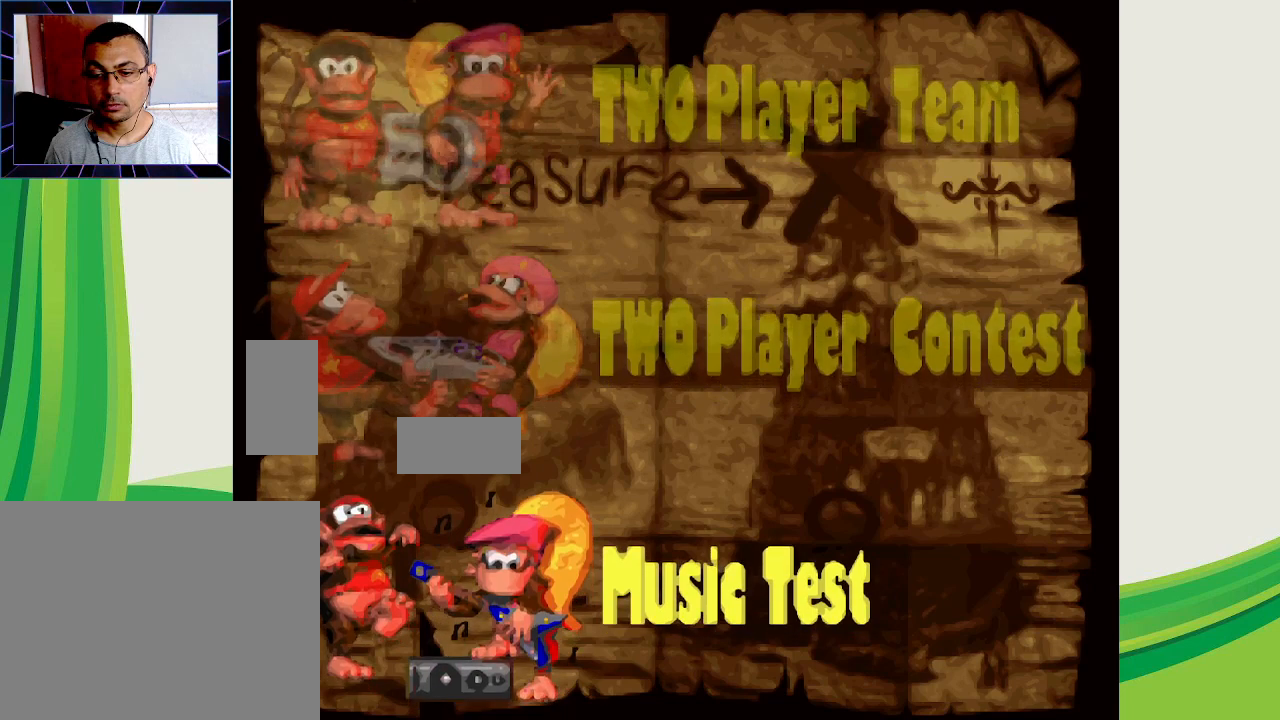
{"buttons": [], "left_stick": "center", "events": [[200, "left_stick", "down"], [367, "left_stick", "center"]]}
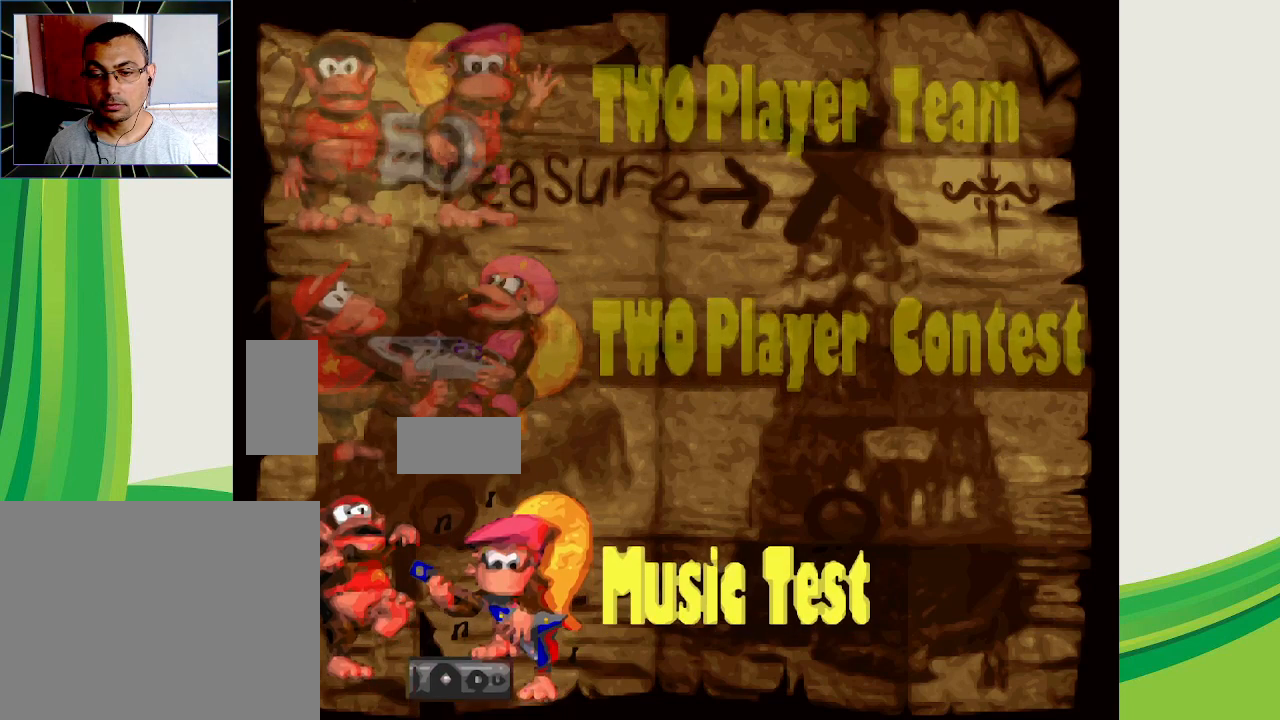
{"buttons": [], "left_stick": "down", "events": [[100, "left_stick", "down"], [267, "left_stick", "center"], [467, "left_stick", "down"]]}
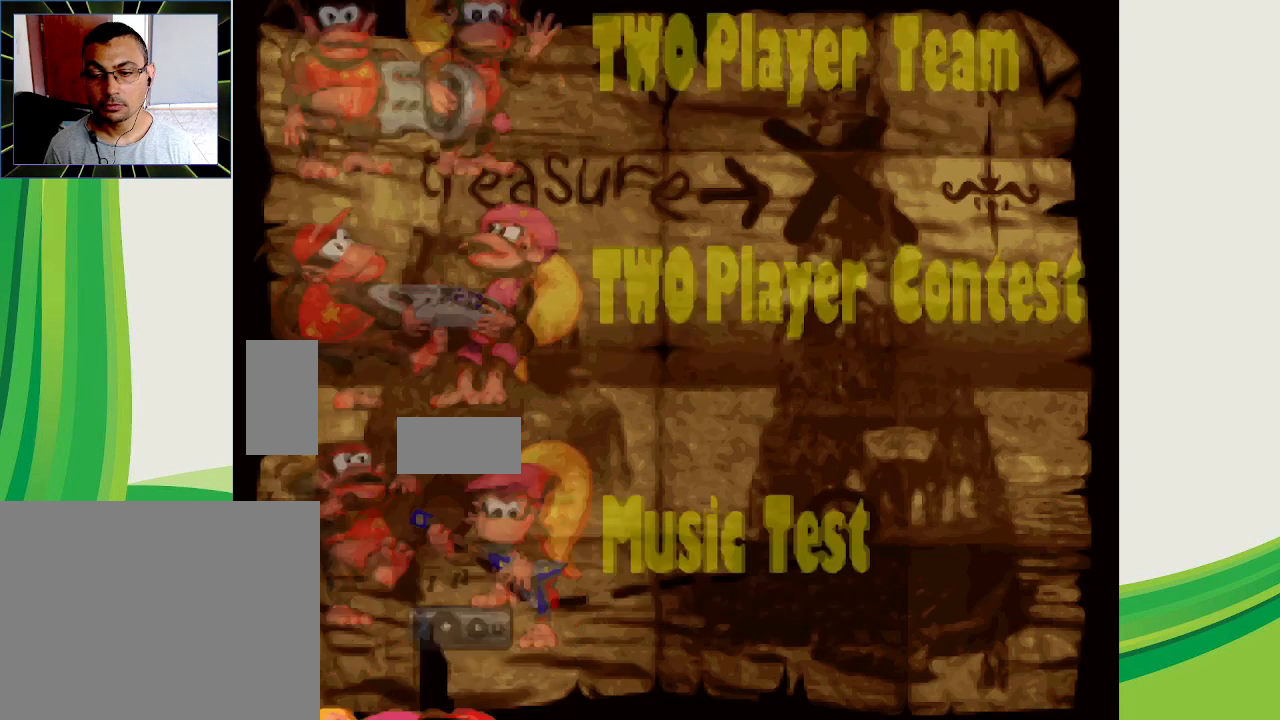
{"buttons": [], "left_stick": "center", "events": [[133, "left_stick", "center"]]}
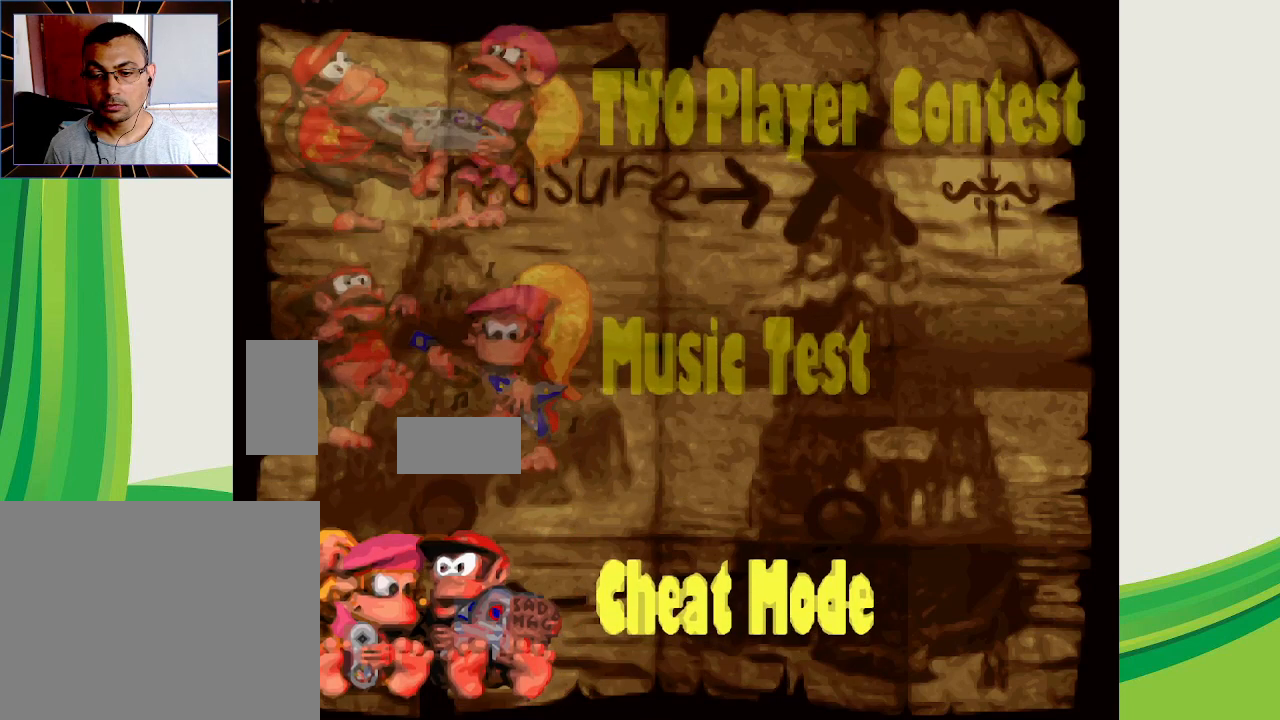
{"buttons": [], "left_stick": "center", "events": []}
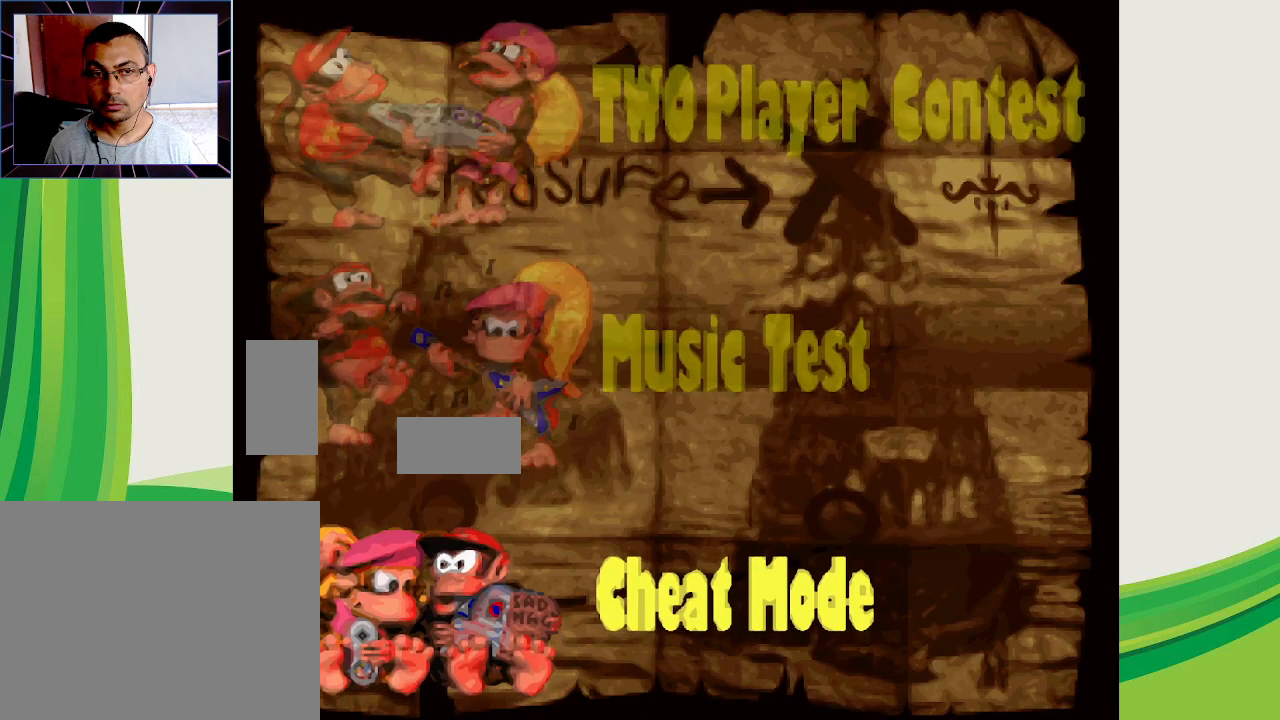
{"buttons": [], "left_stick": "center", "events": []}
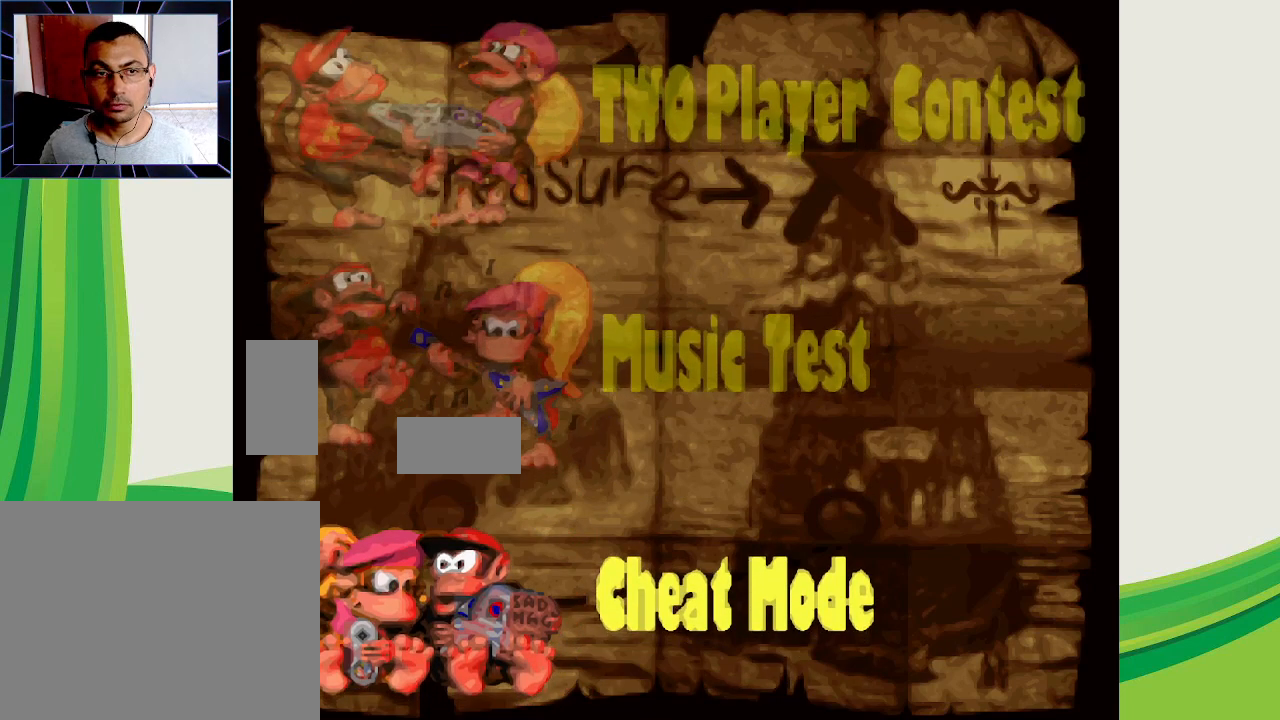
{"buttons": [], "left_stick": "center", "events": []}
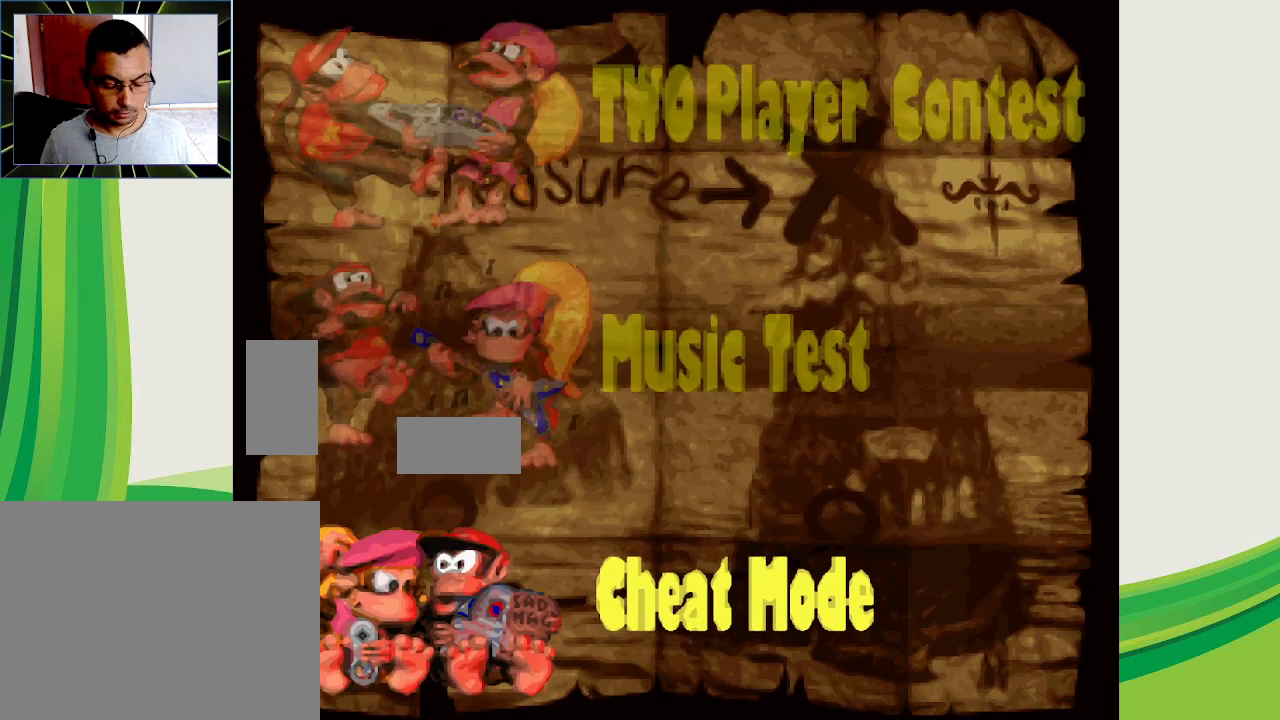
{"buttons": [], "left_stick": "center", "events": []}
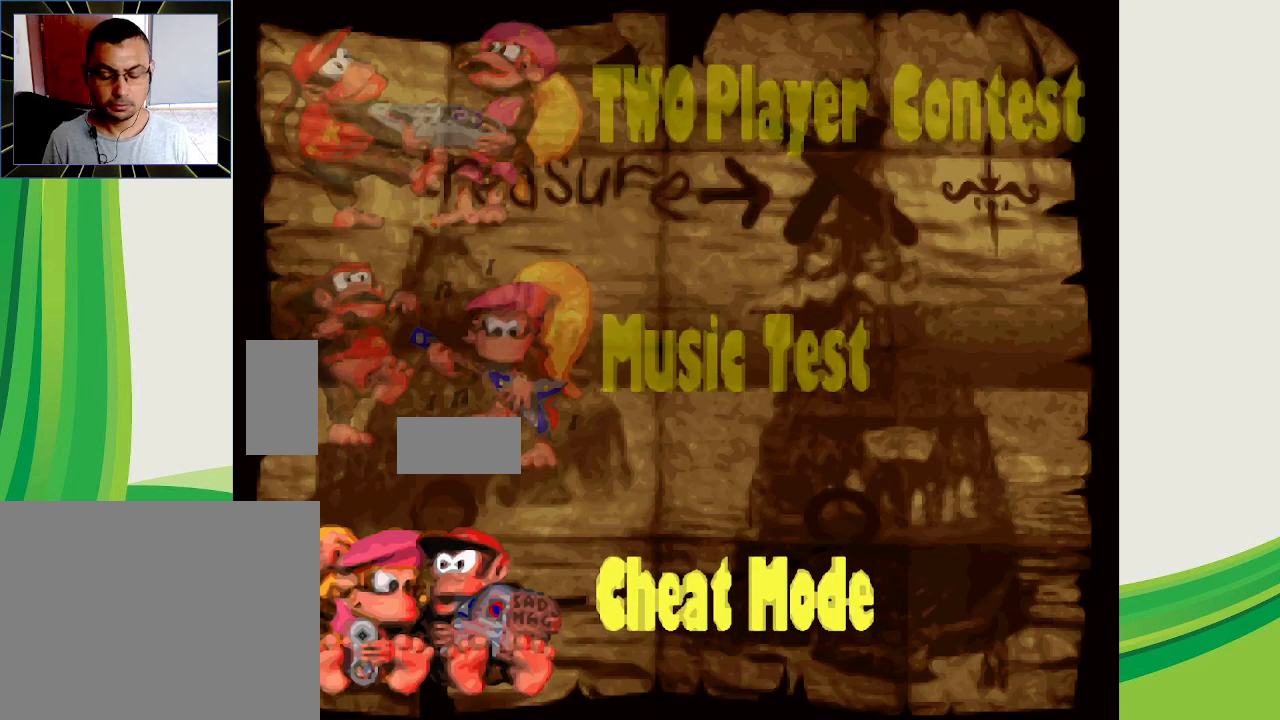
{"buttons": [], "left_stick": "center", "events": []}
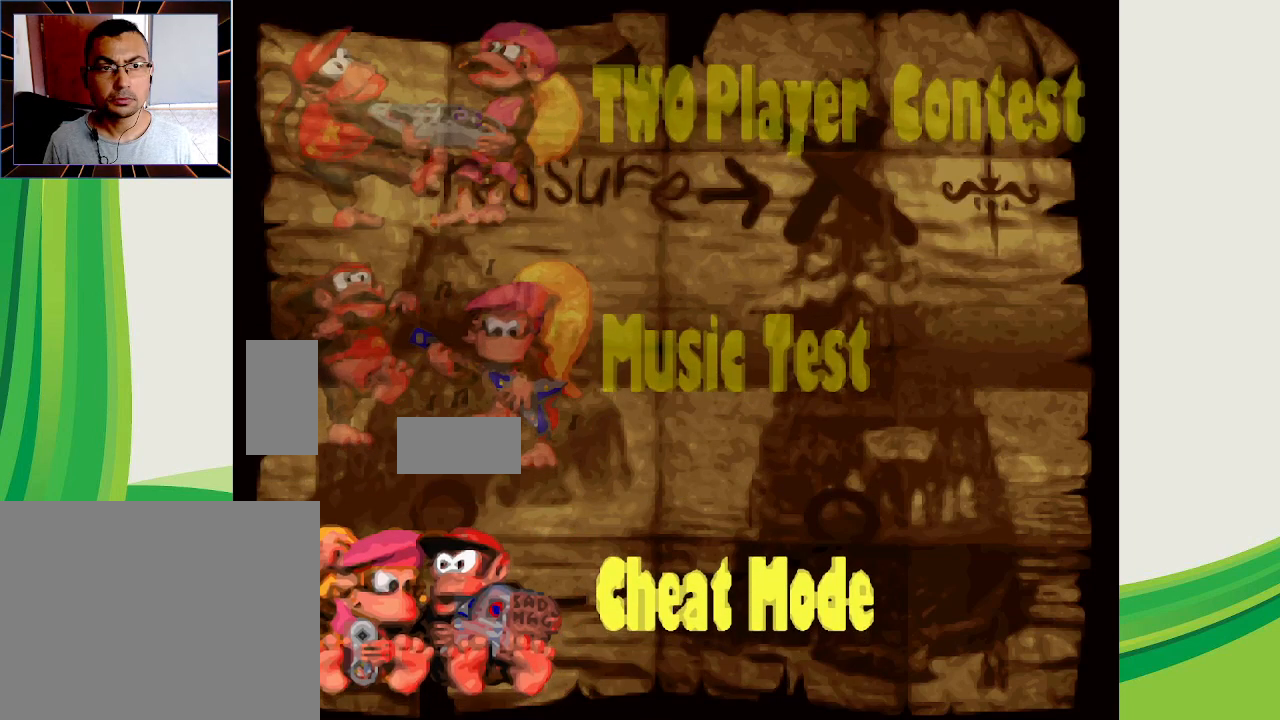
{"buttons": [], "left_stick": "center", "events": []}
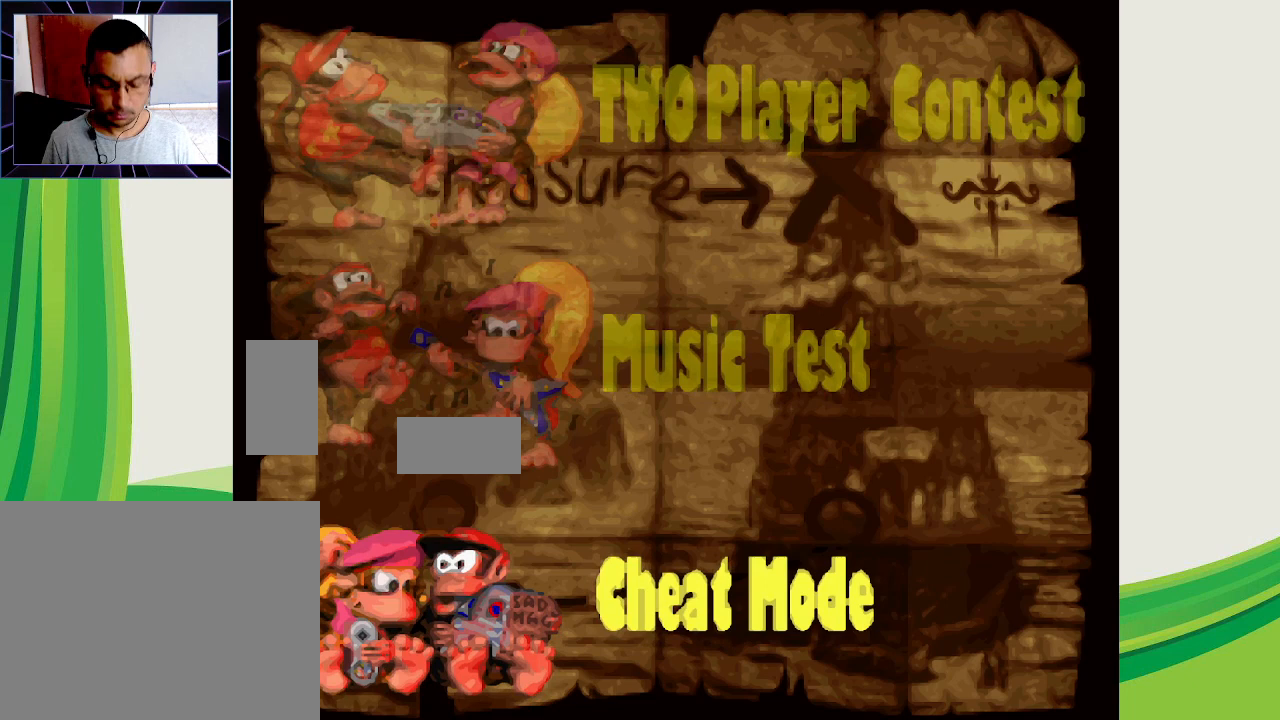
{"buttons": [], "left_stick": "center", "events": []}
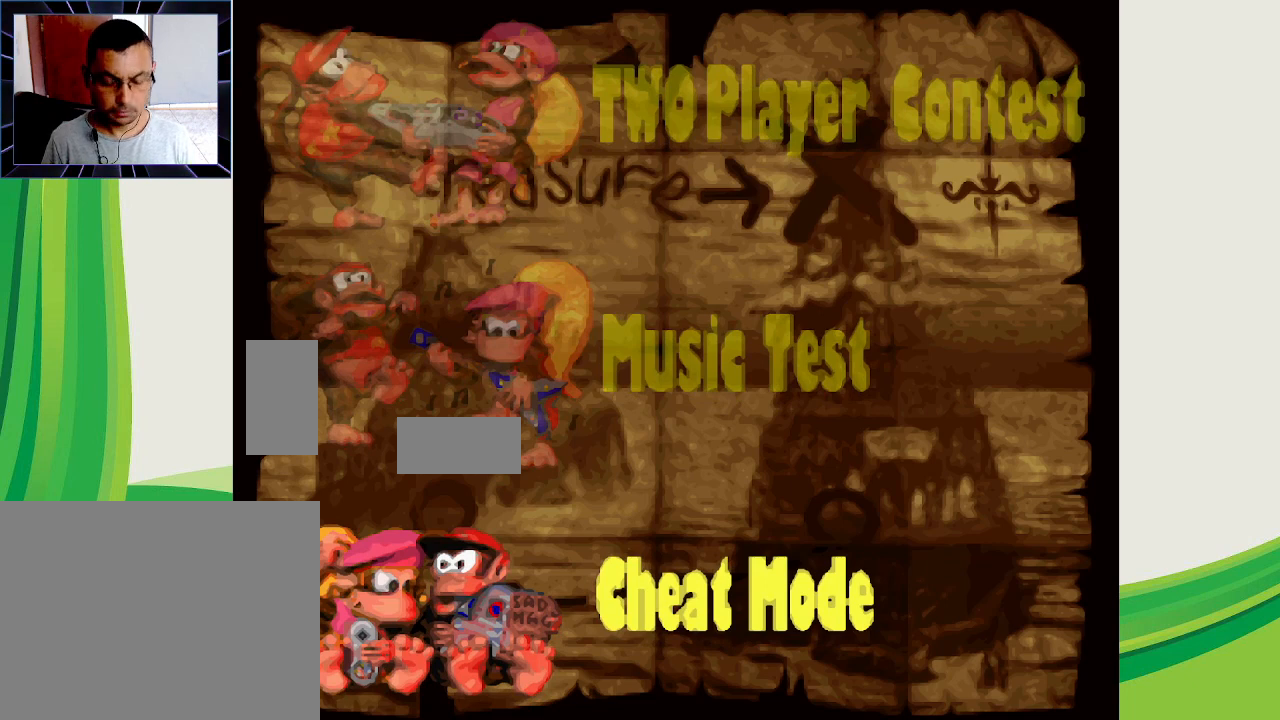
{"buttons": [], "left_stick": "center", "events": []}
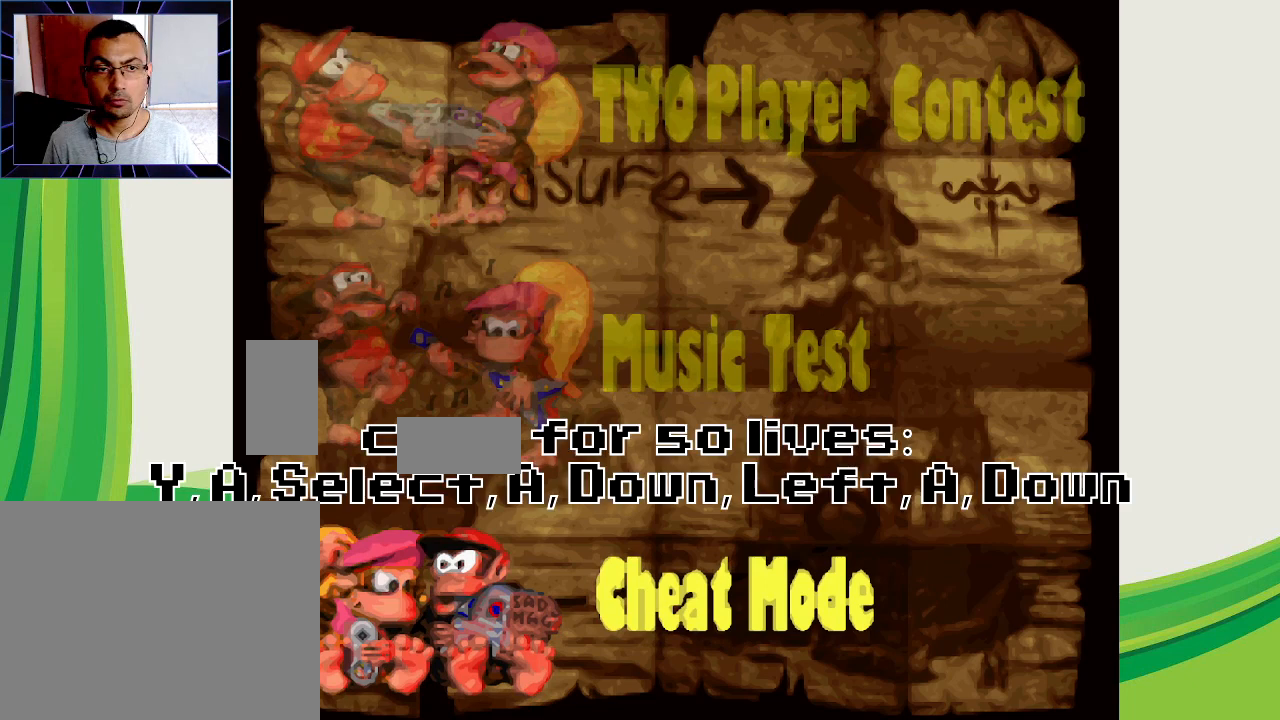
{"buttons": ["Y"], "left_stick": "center", "events": [[500, "Y", "down"]]}
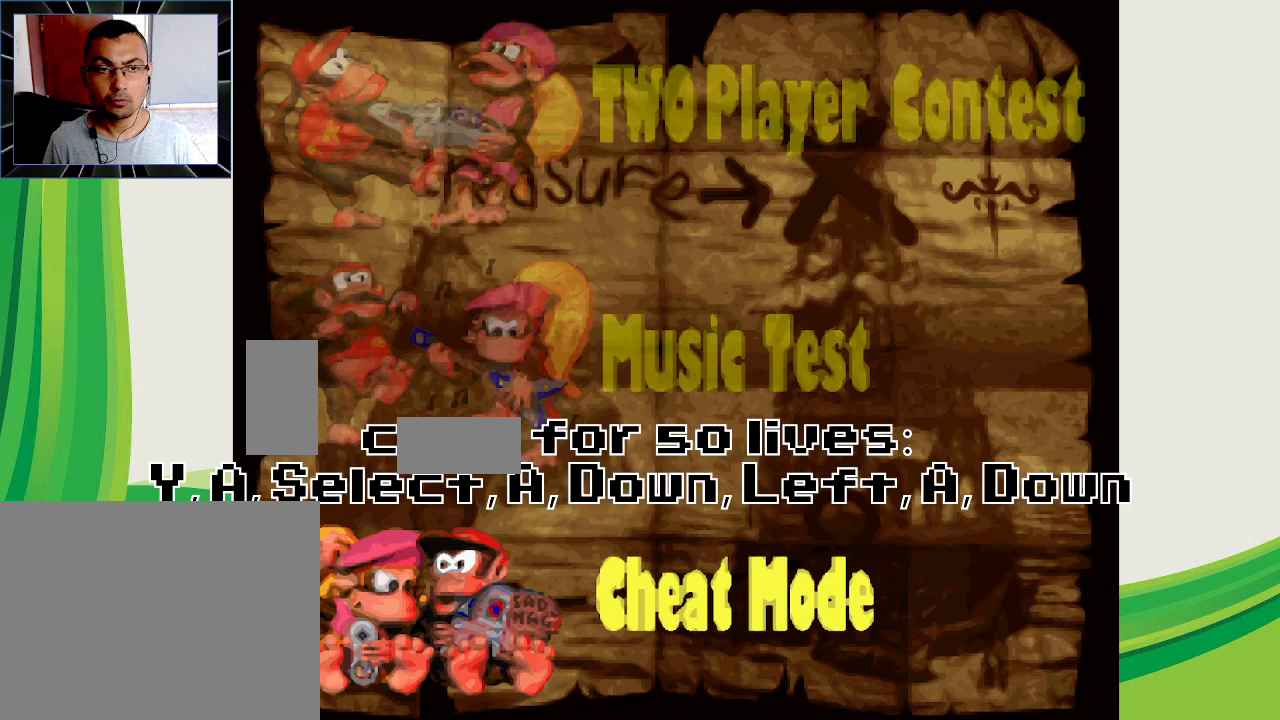
{"buttons": [], "left_stick": "center", "events": [[200, "Y", "up"]]}
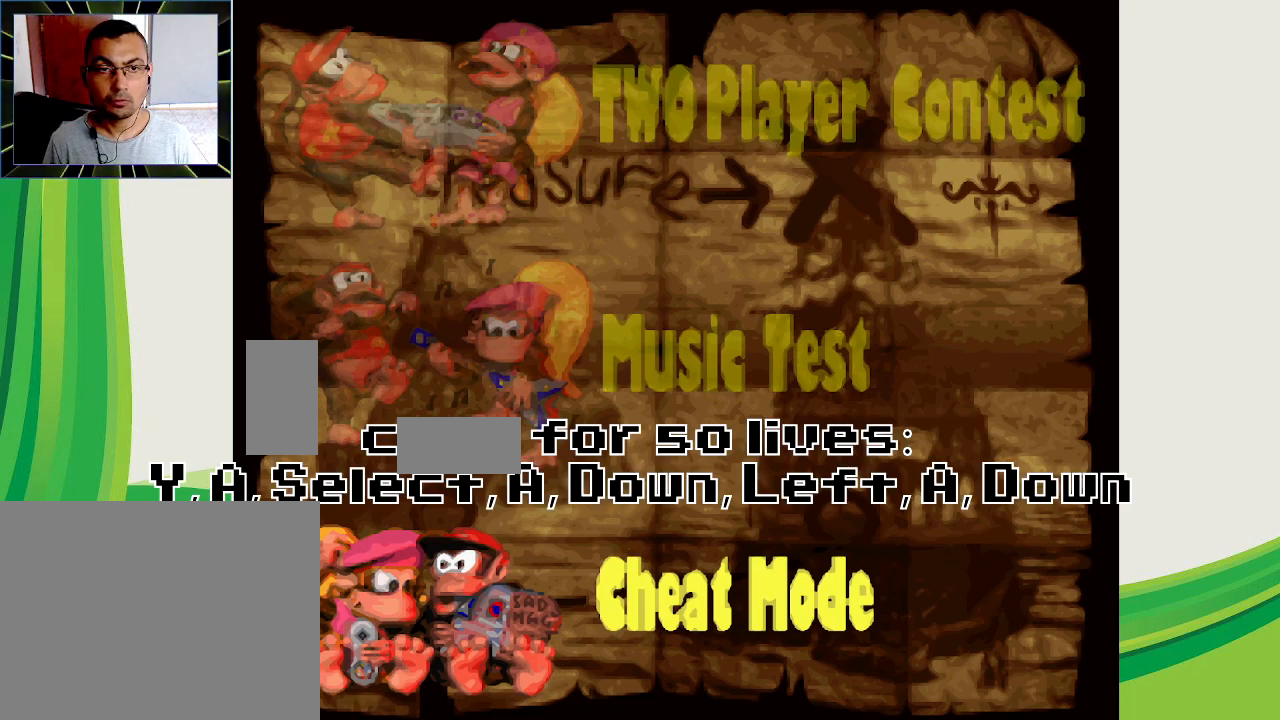
{"buttons": [], "left_stick": "center", "events": [[133, "A", "down"], [300, "A", "up"]]}
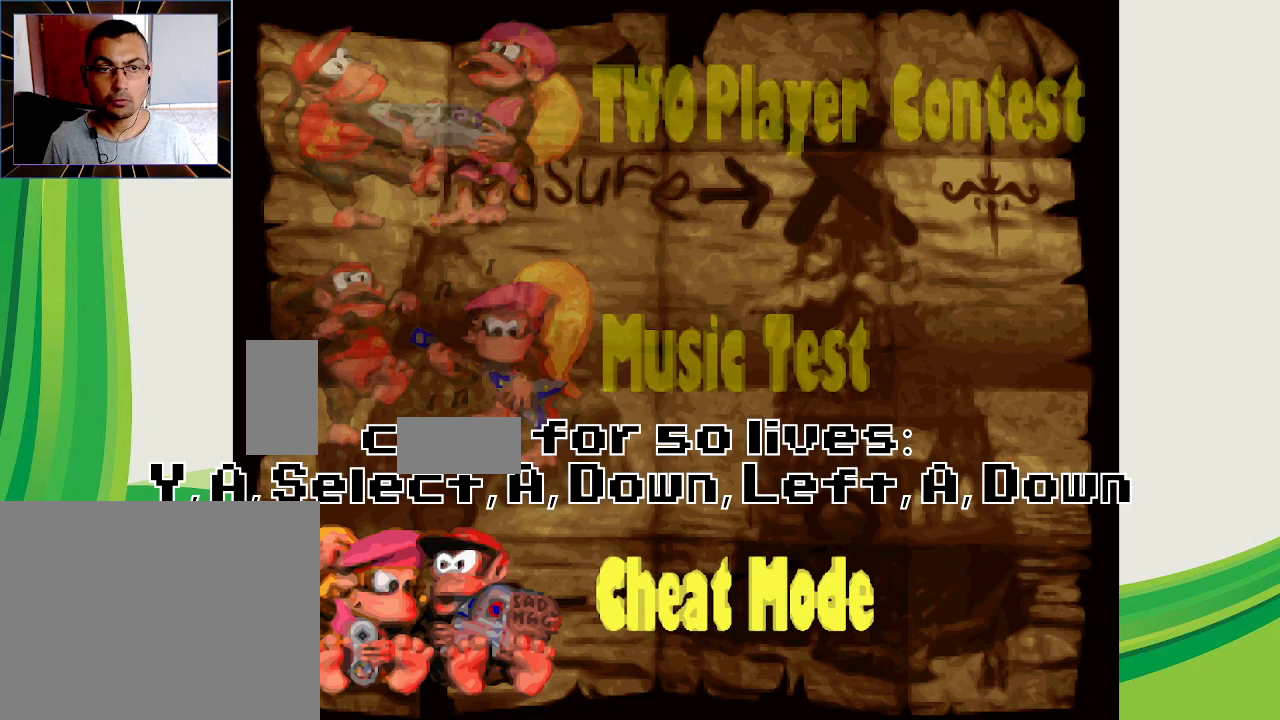
{"buttons": [], "left_stick": "center", "events": [[267, "SELECT", "down"], [467, "SELECT", "up"]]}
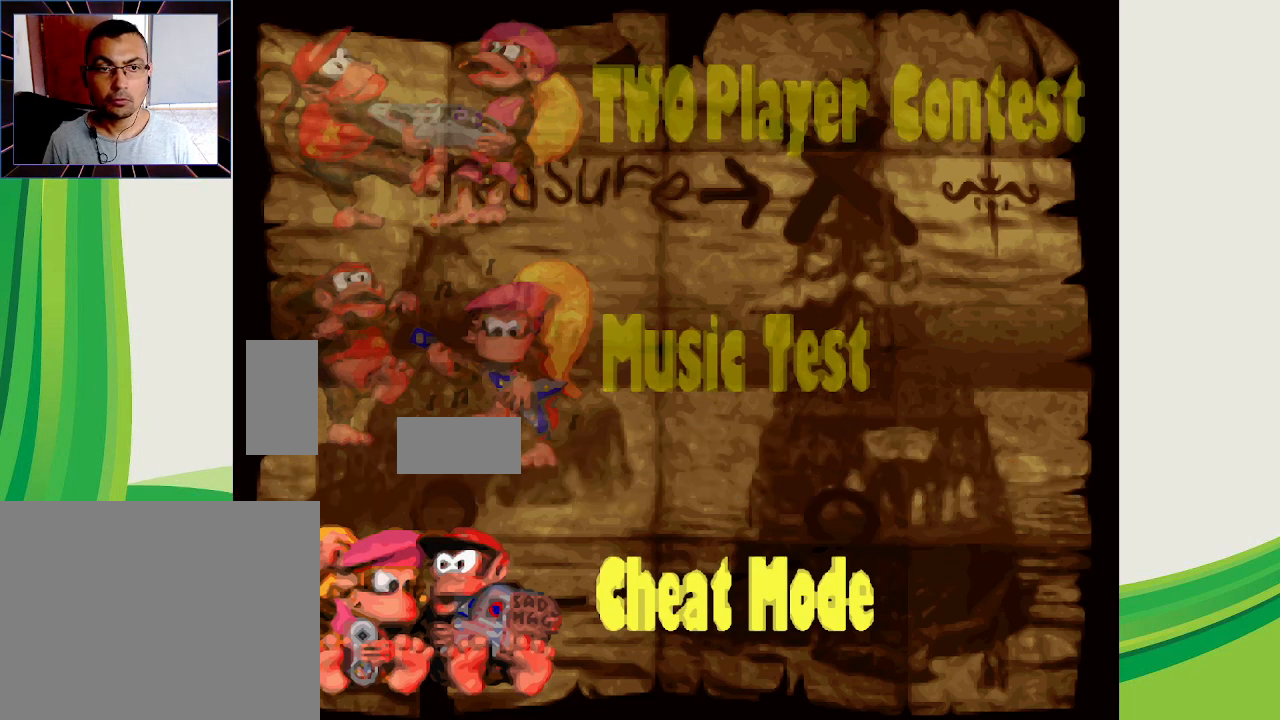
{"buttons": ["A"], "left_stick": "center", "events": [[500, "A", "down"]]}
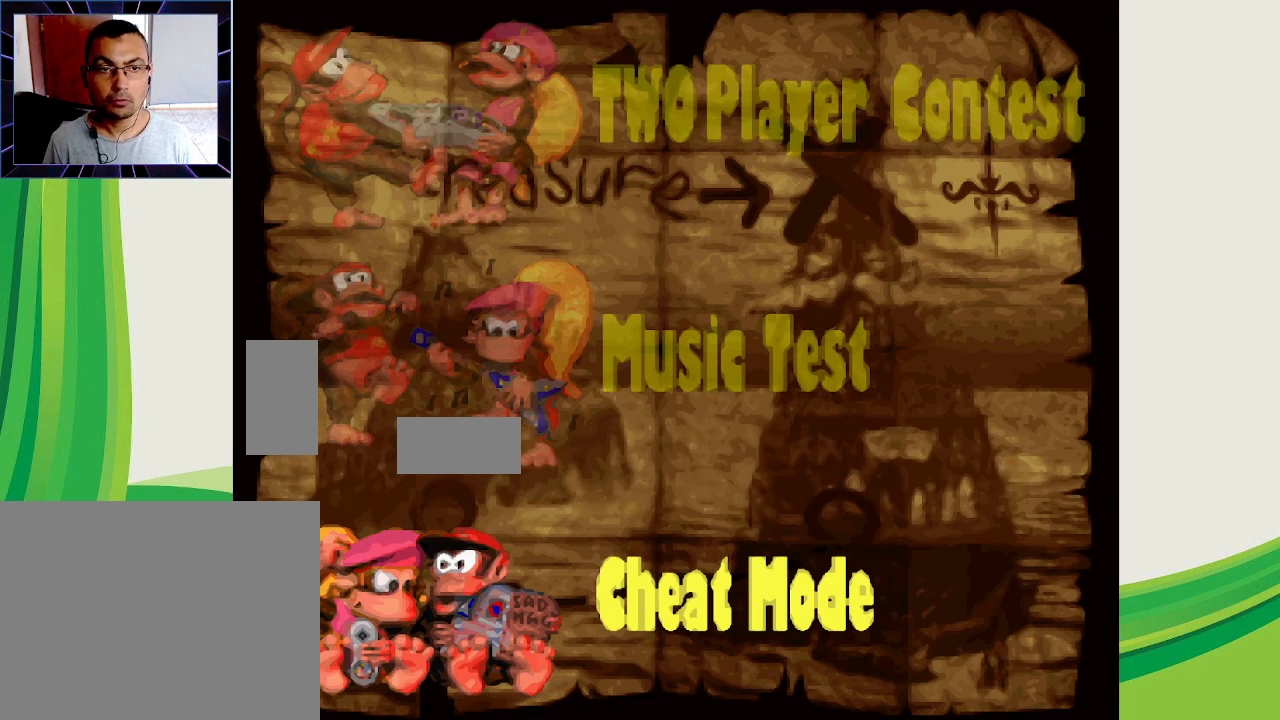
{"buttons": [], "left_stick": "center", "events": [[267, "A", "up"]]}
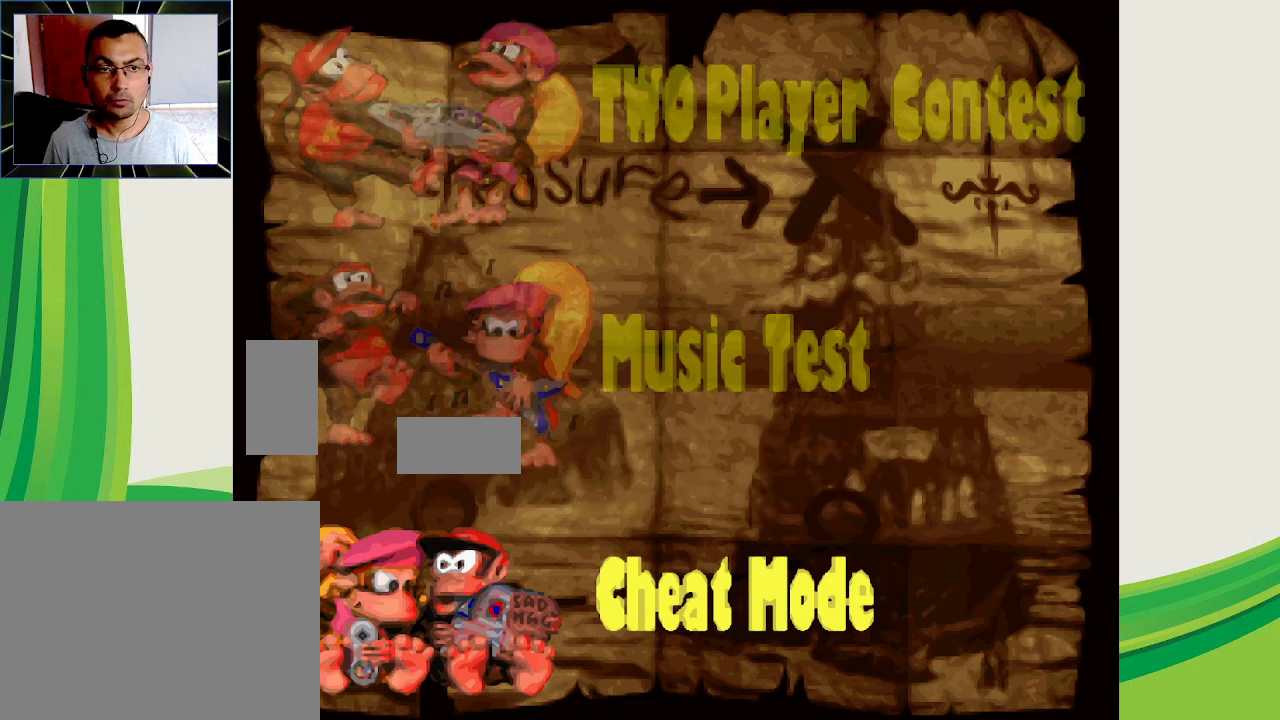
{"buttons": [], "left_stick": "center", "events": []}
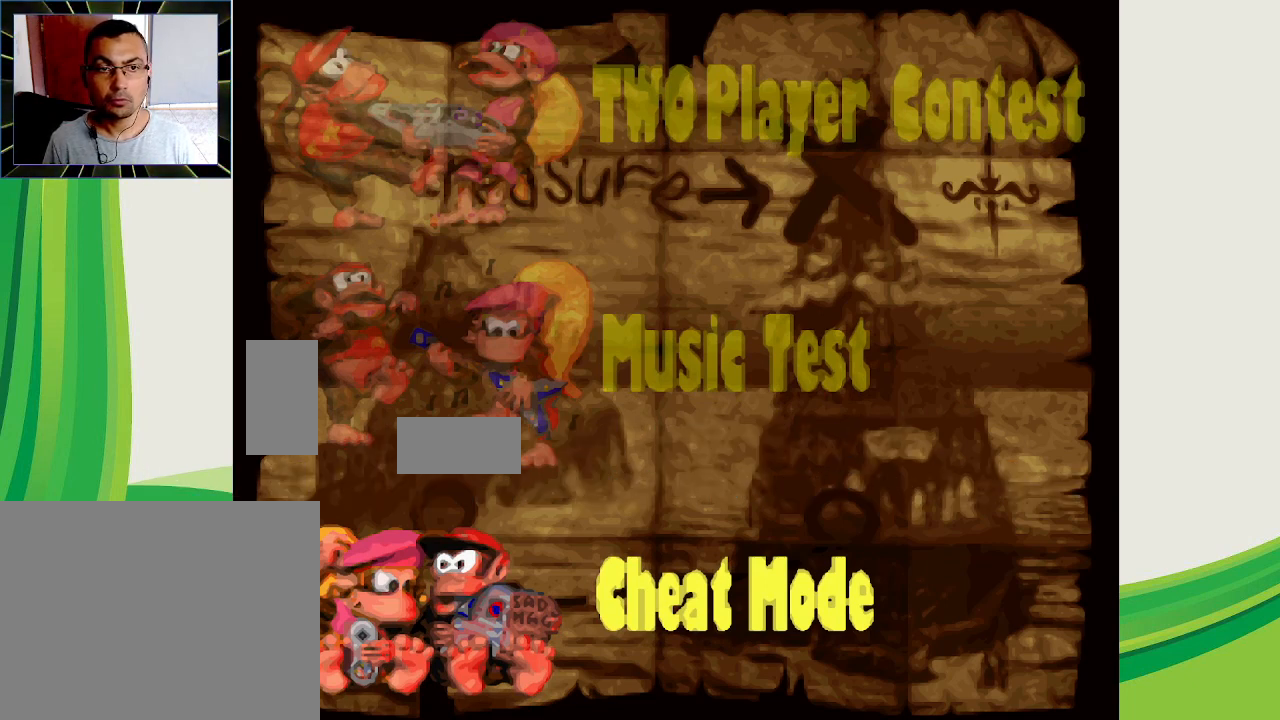
{"buttons": [], "left_stick": "center", "events": [[100, "left_stick", "down"], [367, "left_stick", "center"]]}
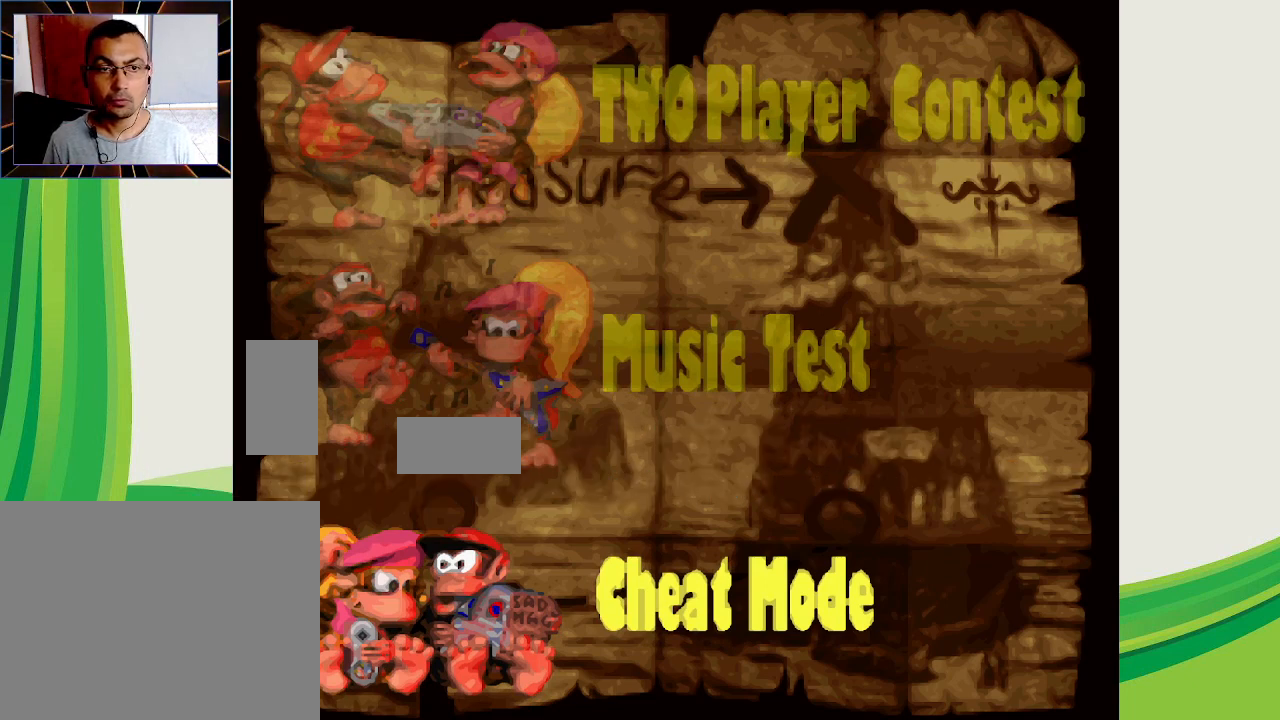
{"buttons": [], "left_stick": "center", "events": [[267, "left_stick", "left"], [500, "left_stick", "center"]]}
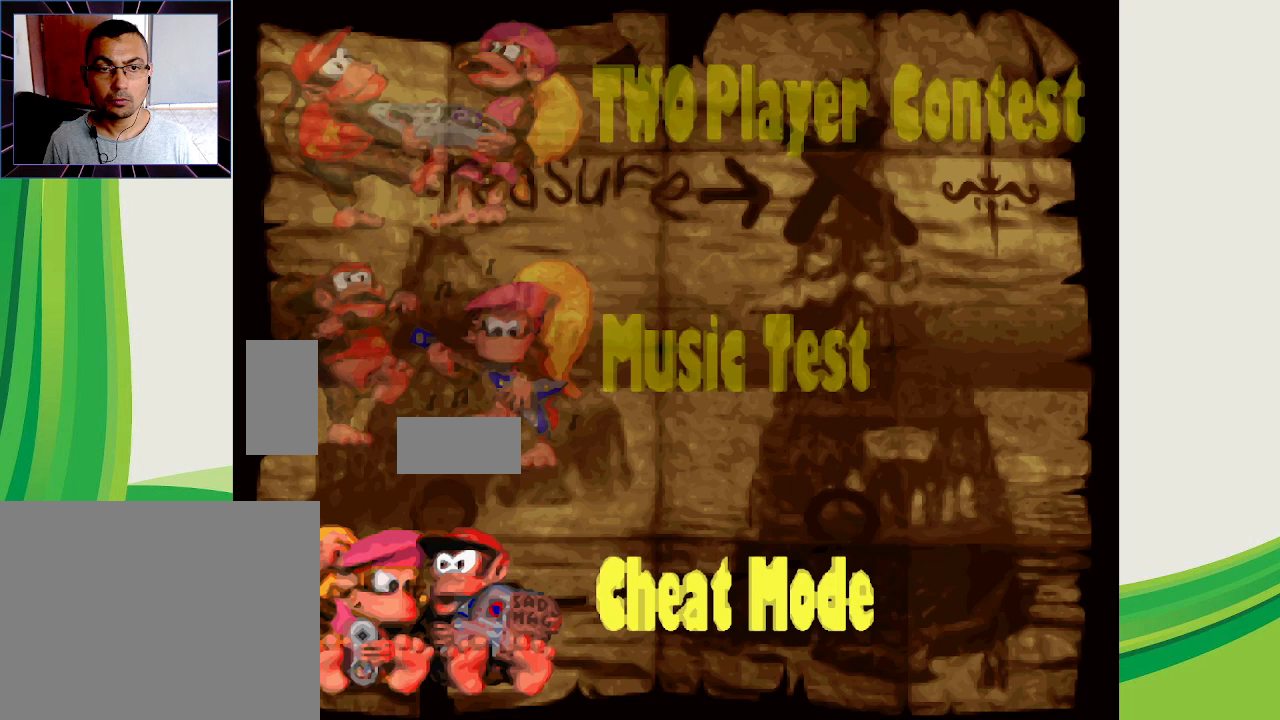
{"buttons": [], "left_stick": "center", "events": []}